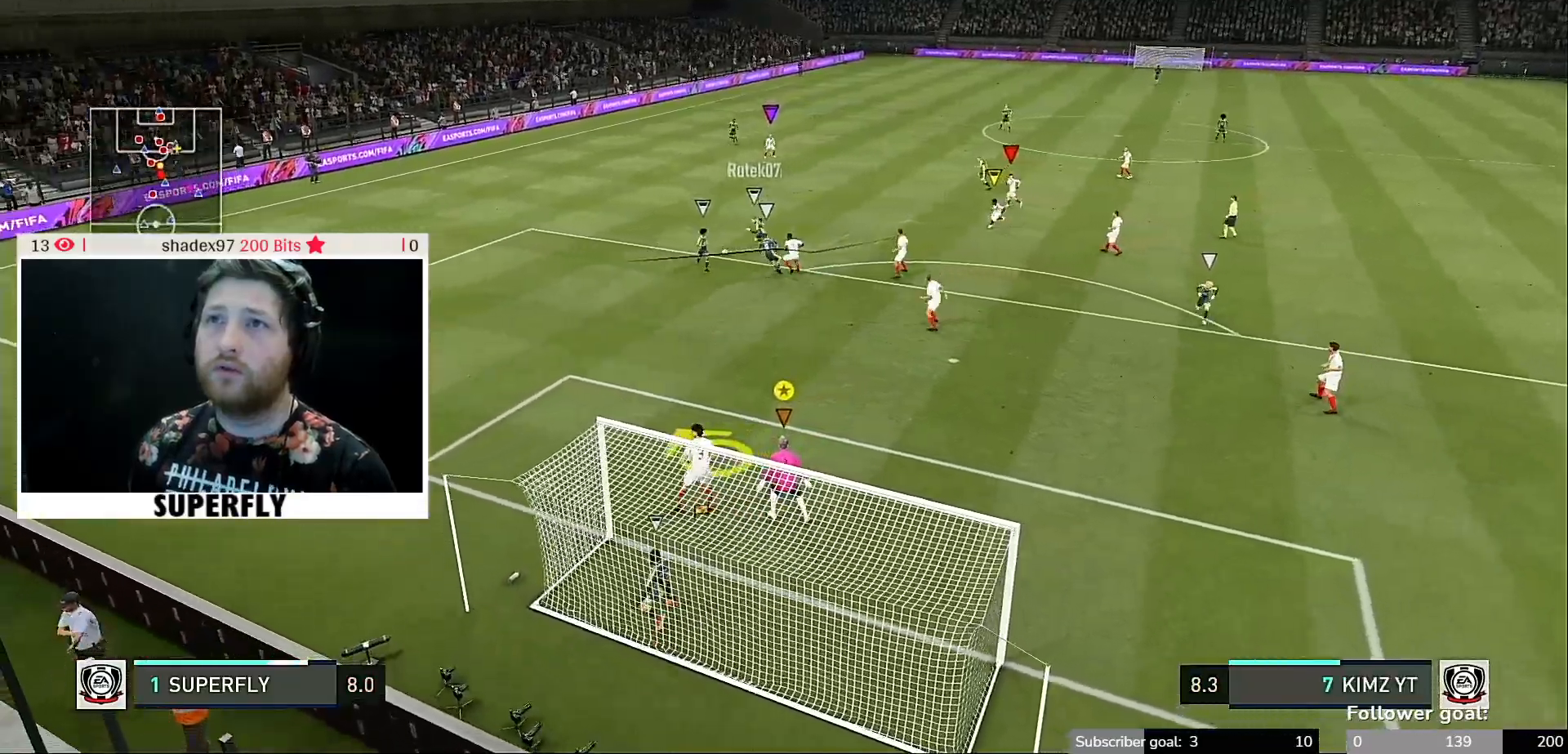
Gameplay with a controller (Xbox layout); each line is a JSON object with the inputs held at the frame after it. "events" lists button and stick changes between this image and that frame as [ms after this image, input, new state], when the widget could be followed in between. Not read: L3 R3.
{"buttons": [], "left_stick": "center", "right_stick": "center", "events": []}
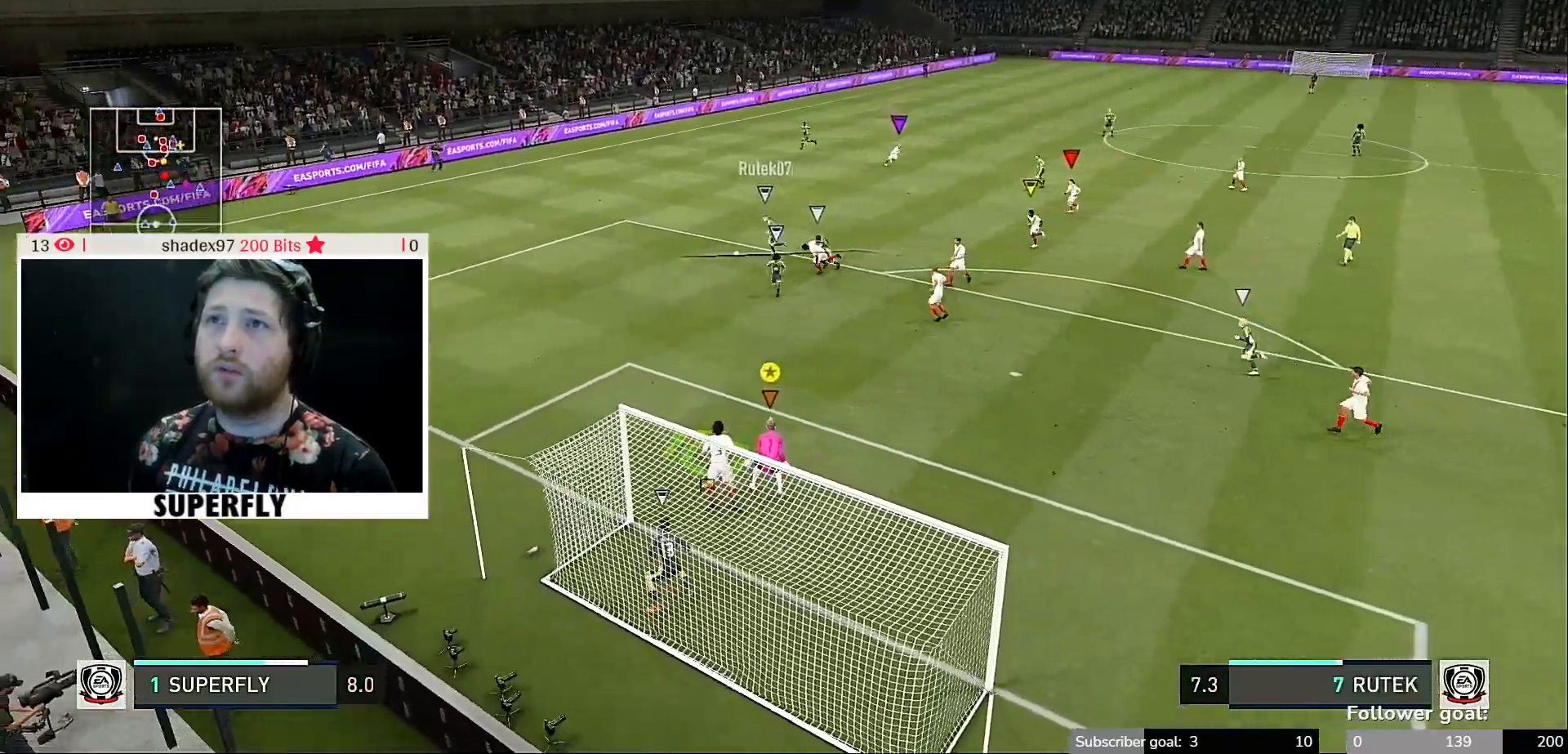
{"buttons": [], "left_stick": "center", "right_stick": "center", "events": [[100, "left_stick", "up"], [300, "left_stick", "center"]]}
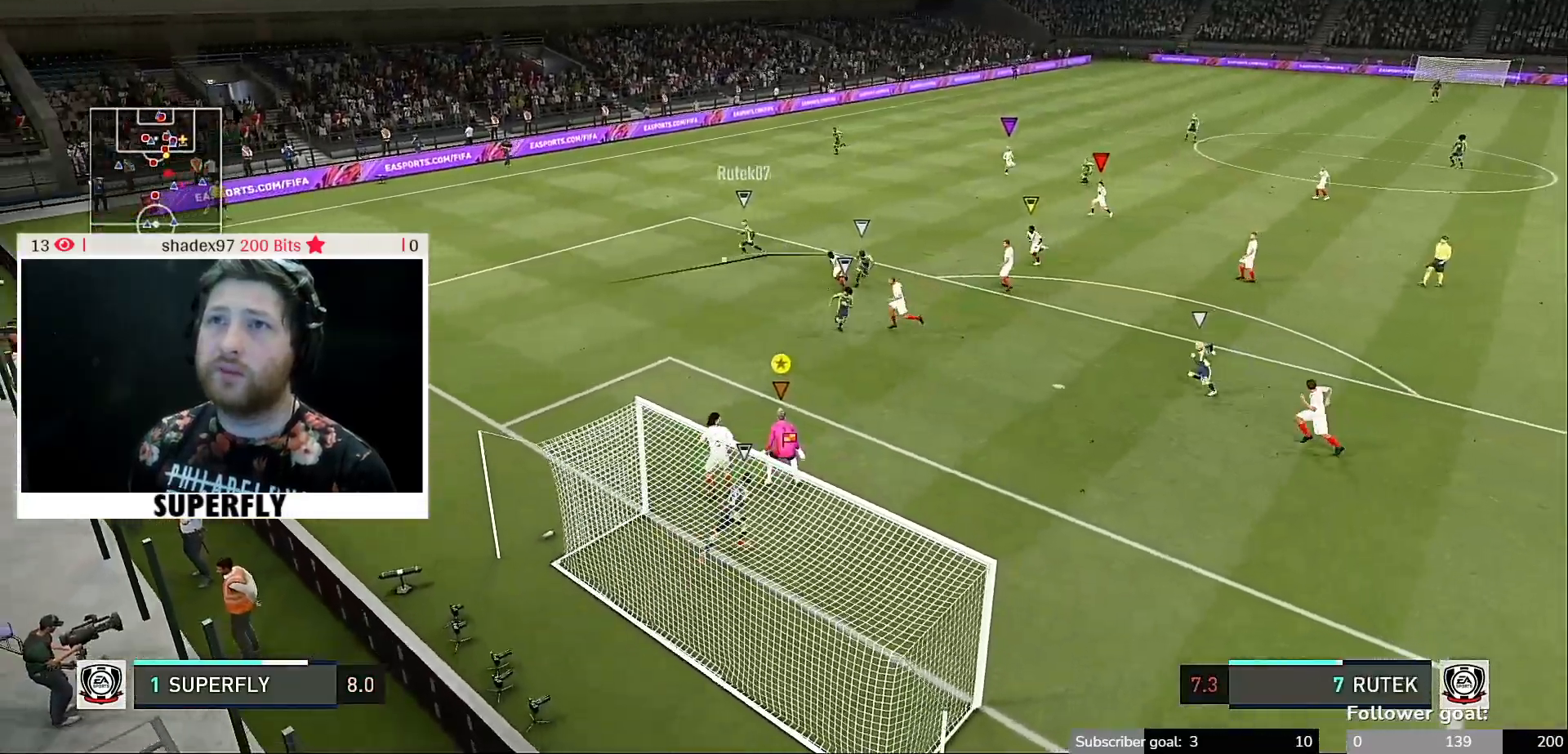
{"buttons": [], "left_stick": "center", "right_stick": "center", "events": []}
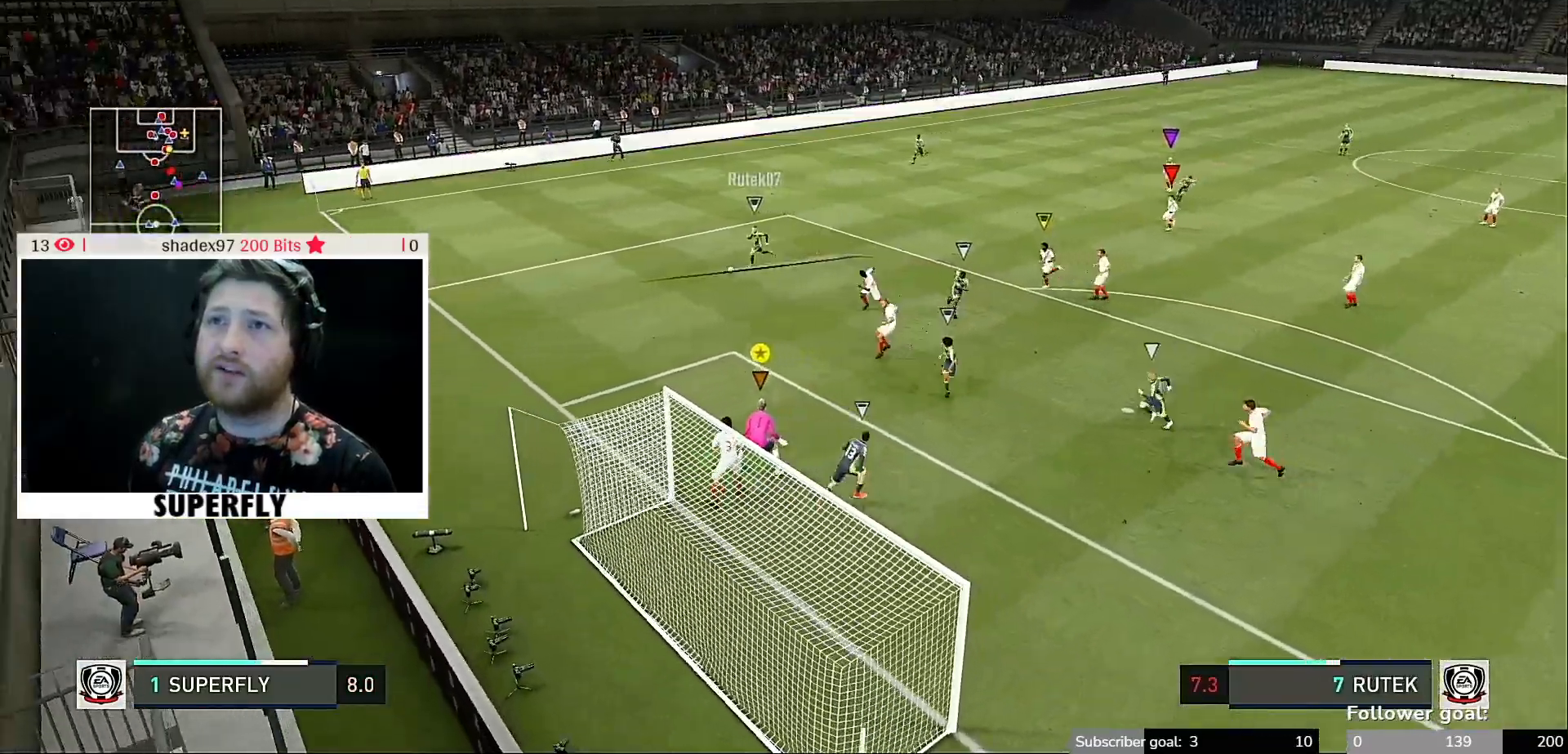
{"buttons": [], "left_stick": "right", "right_stick": "center", "events": [[67, "left_stick", "down-right"], [333, "left_stick", "right"]]}
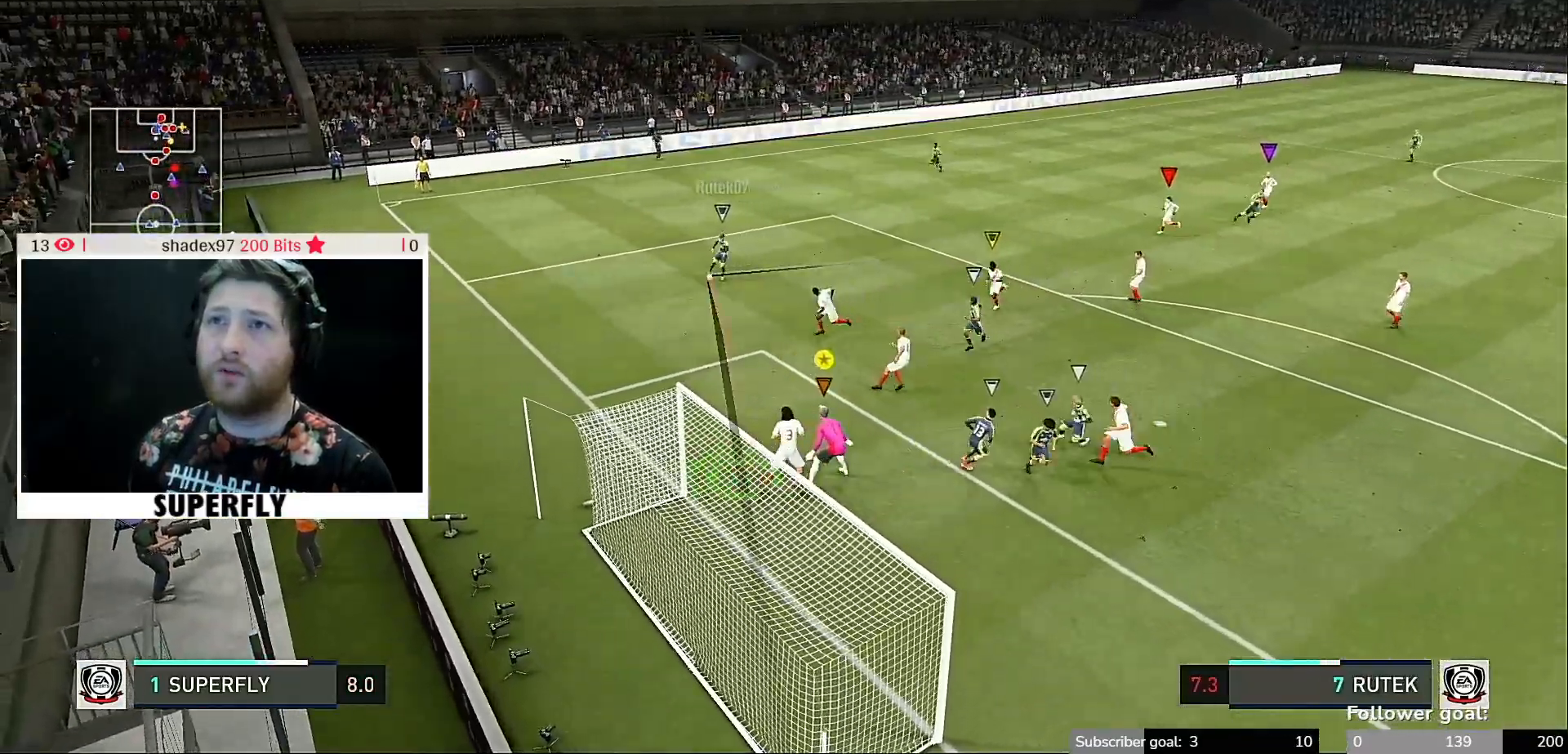
{"buttons": [], "left_stick": "down-right", "right_stick": "right", "events": [[100, "left_stick", "center"], [400, "left_stick", "down-right"], [433, "right_stick", "right"]]}
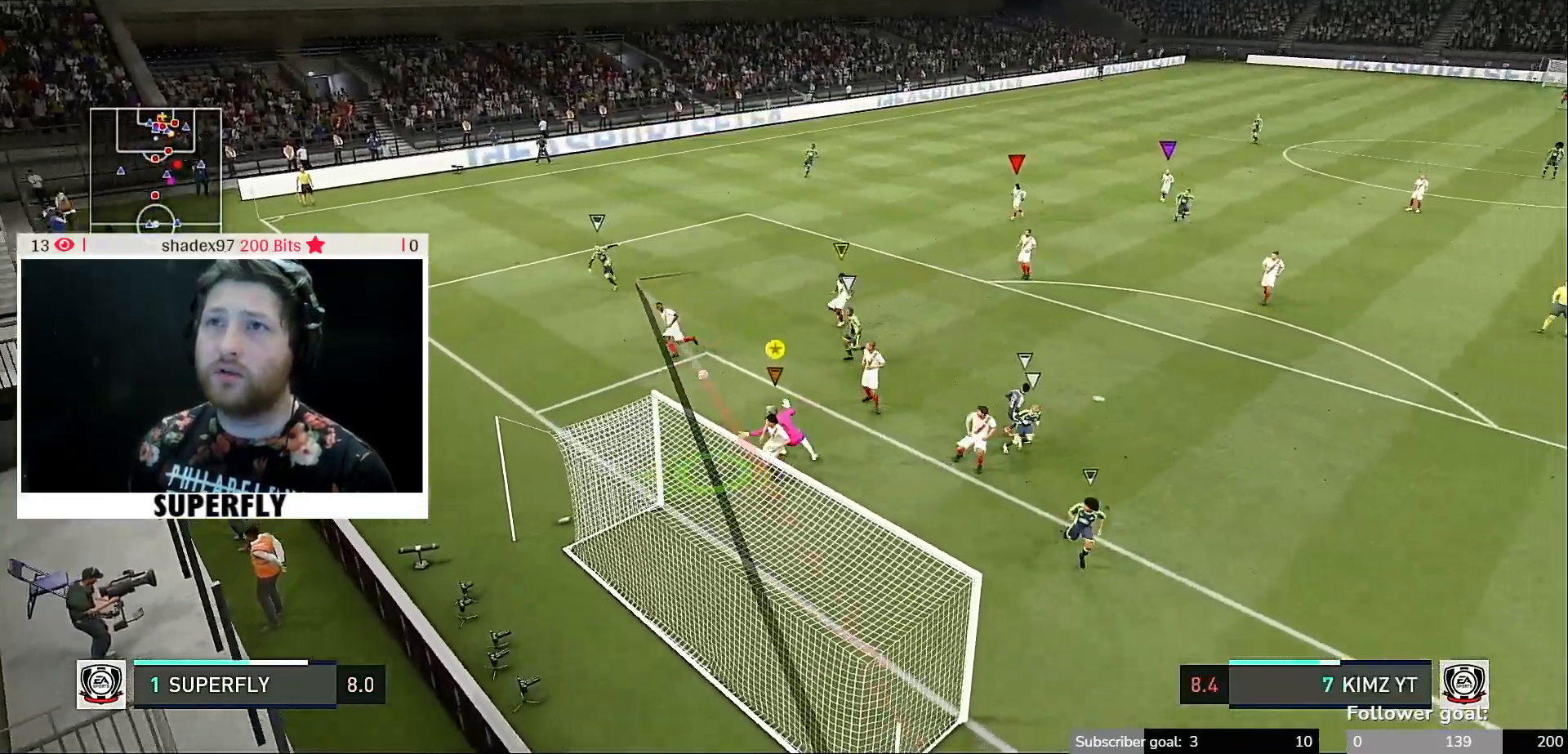
{"buttons": [], "left_stick": "down", "right_stick": "right", "events": [[117, "left_stick", "down"]]}
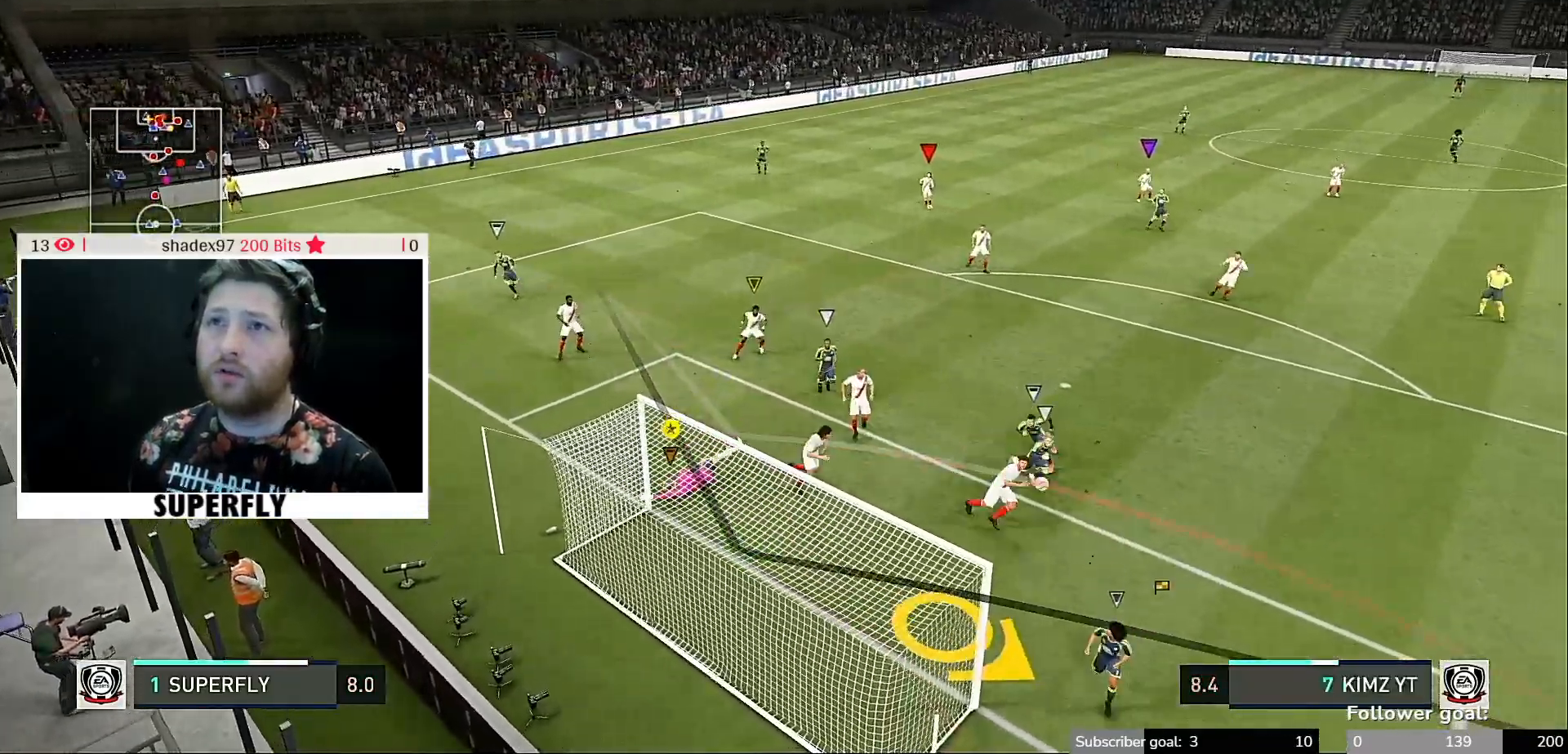
{"buttons": ["R2"], "left_stick": "down-right", "right_stick": "center", "events": [[467, "R2", "down"], [467, "left_stick", "down-right"], [467, "right_stick", "center"]]}
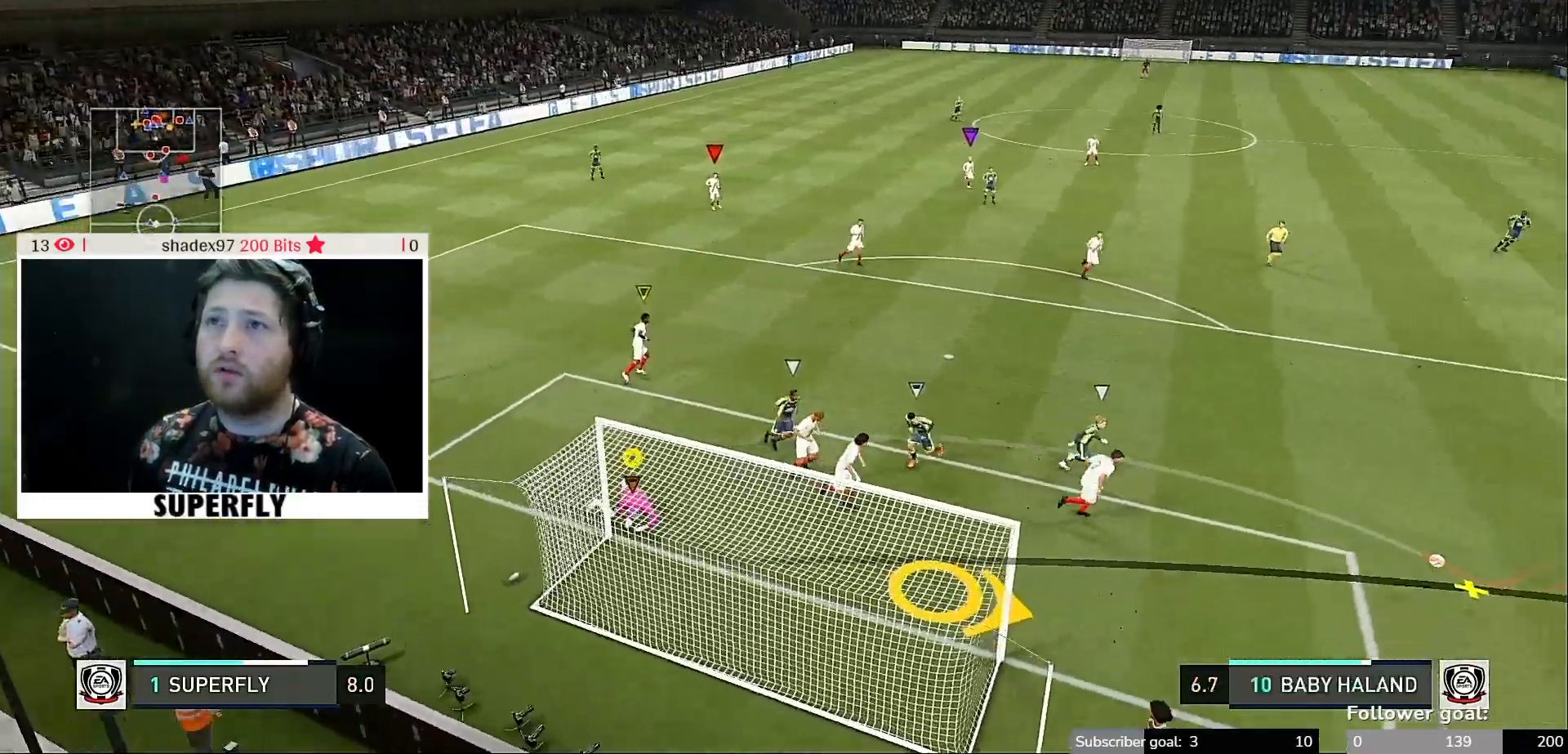
{"buttons": ["R2"], "left_stick": "right", "right_stick": "center", "events": [[300, "left_stick", "right"]]}
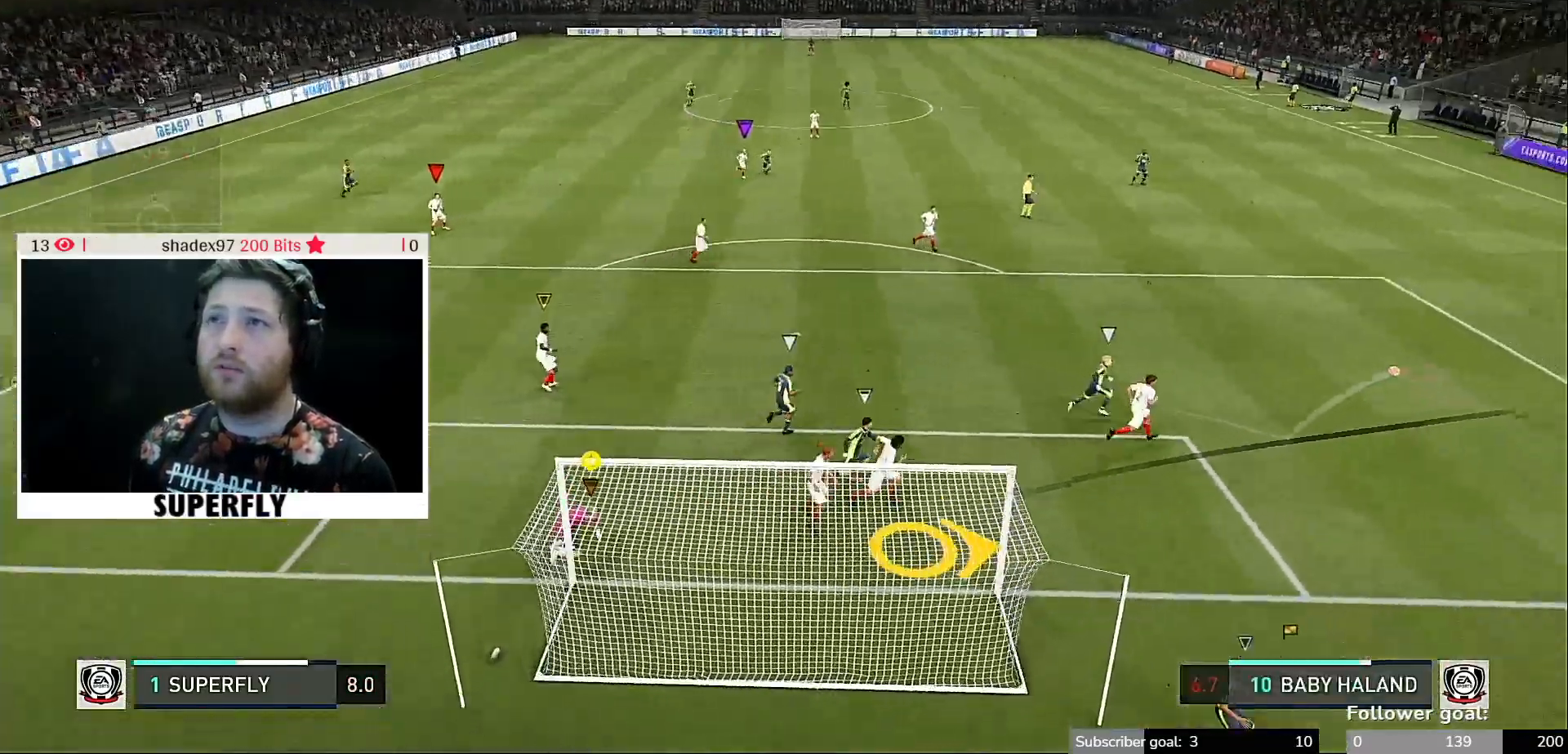
{"buttons": ["R1", "R2"], "left_stick": "up-right", "right_stick": "center", "events": [[33, "R1", "down"], [33, "left_stick", "up-right"], [367, "R1", "up"], [500, "R1", "down"]]}
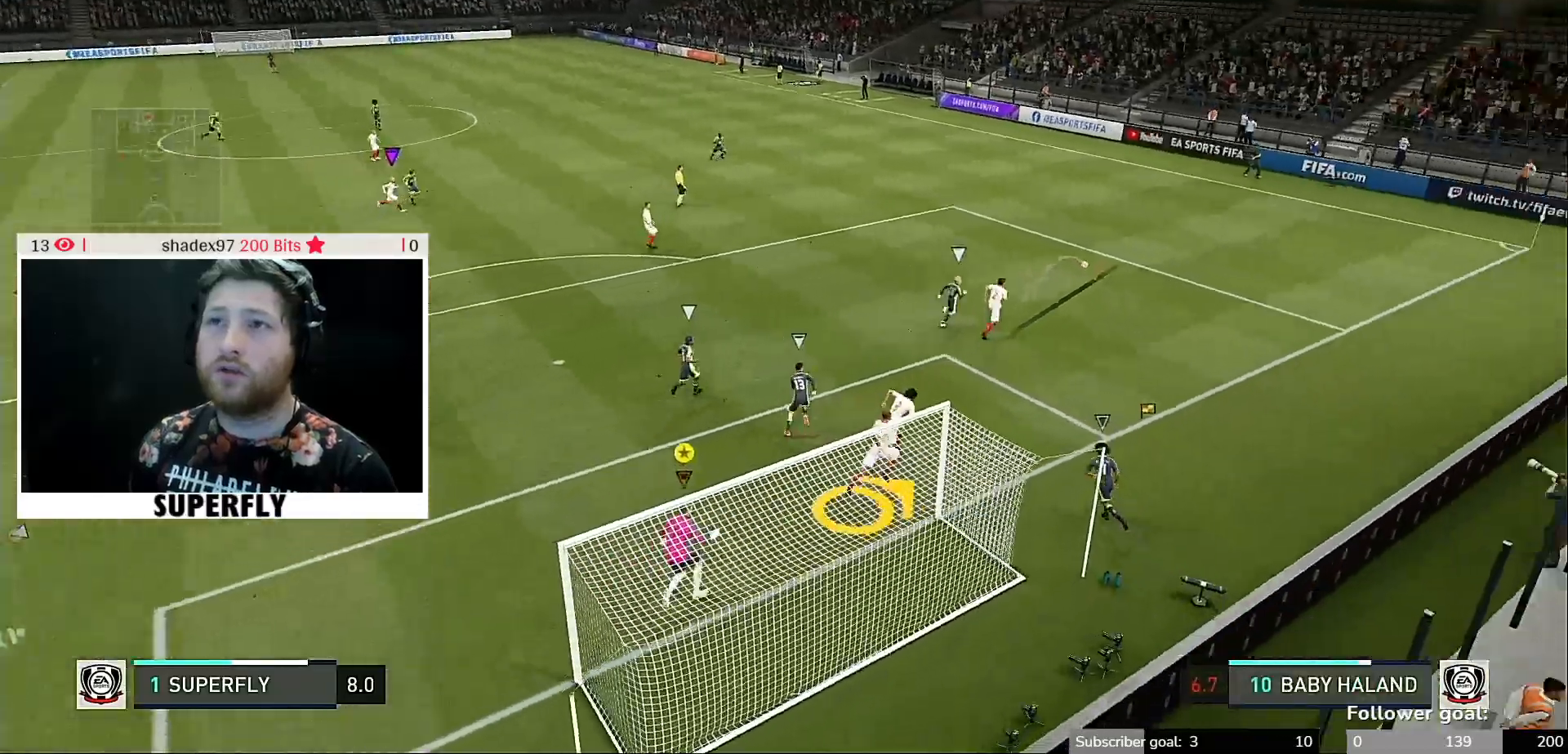
{"buttons": [], "left_stick": "up-left", "right_stick": "center", "events": [[183, "R1", "up"], [200, "R2", "up"], [367, "left_stick", "up-left"]]}
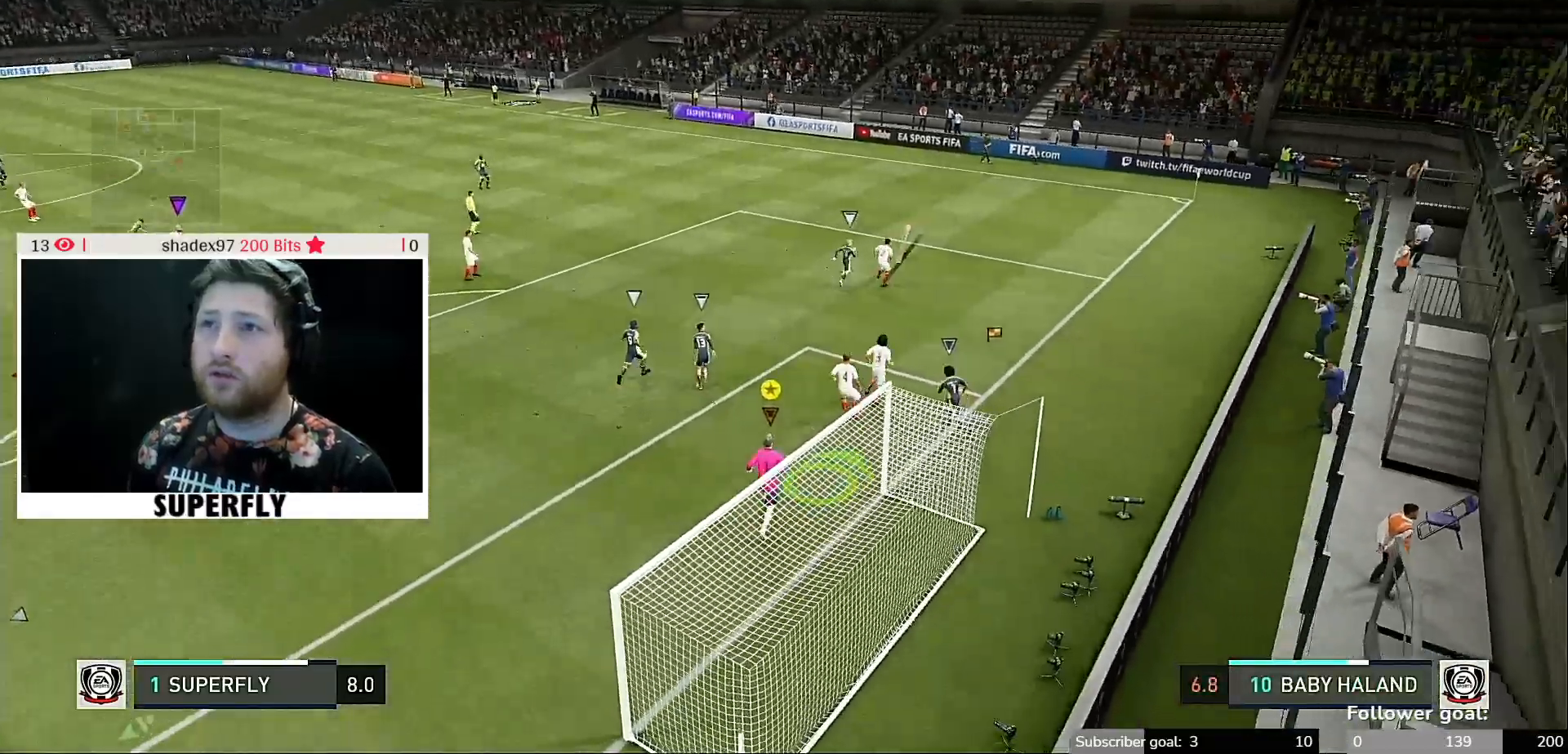
{"buttons": [], "left_stick": "center", "right_stick": "center", "events": [[200, "left_stick", "left"], [433, "left_stick", "center"]]}
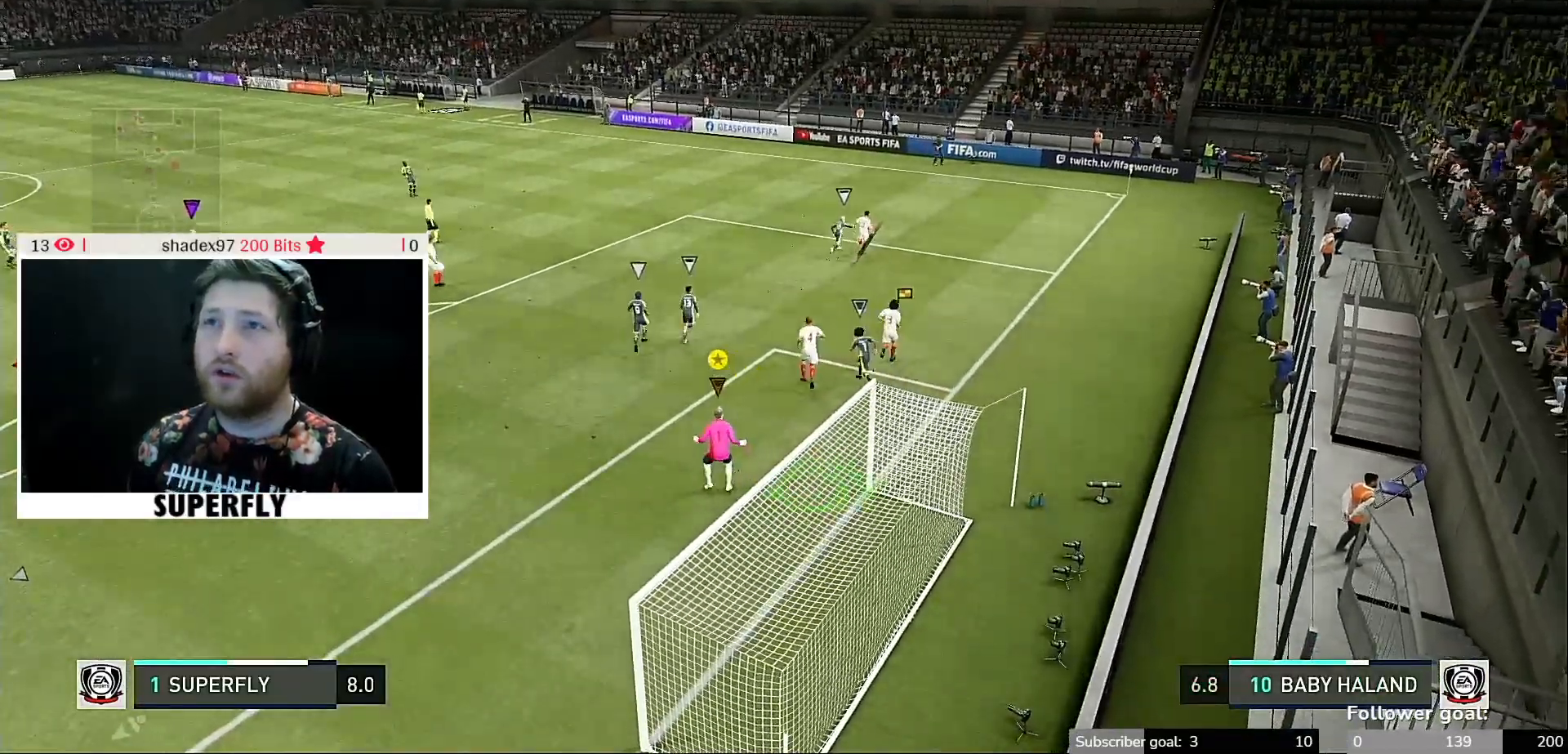
{"buttons": [], "left_stick": "left", "right_stick": "center", "events": [[433, "left_stick", "left"]]}
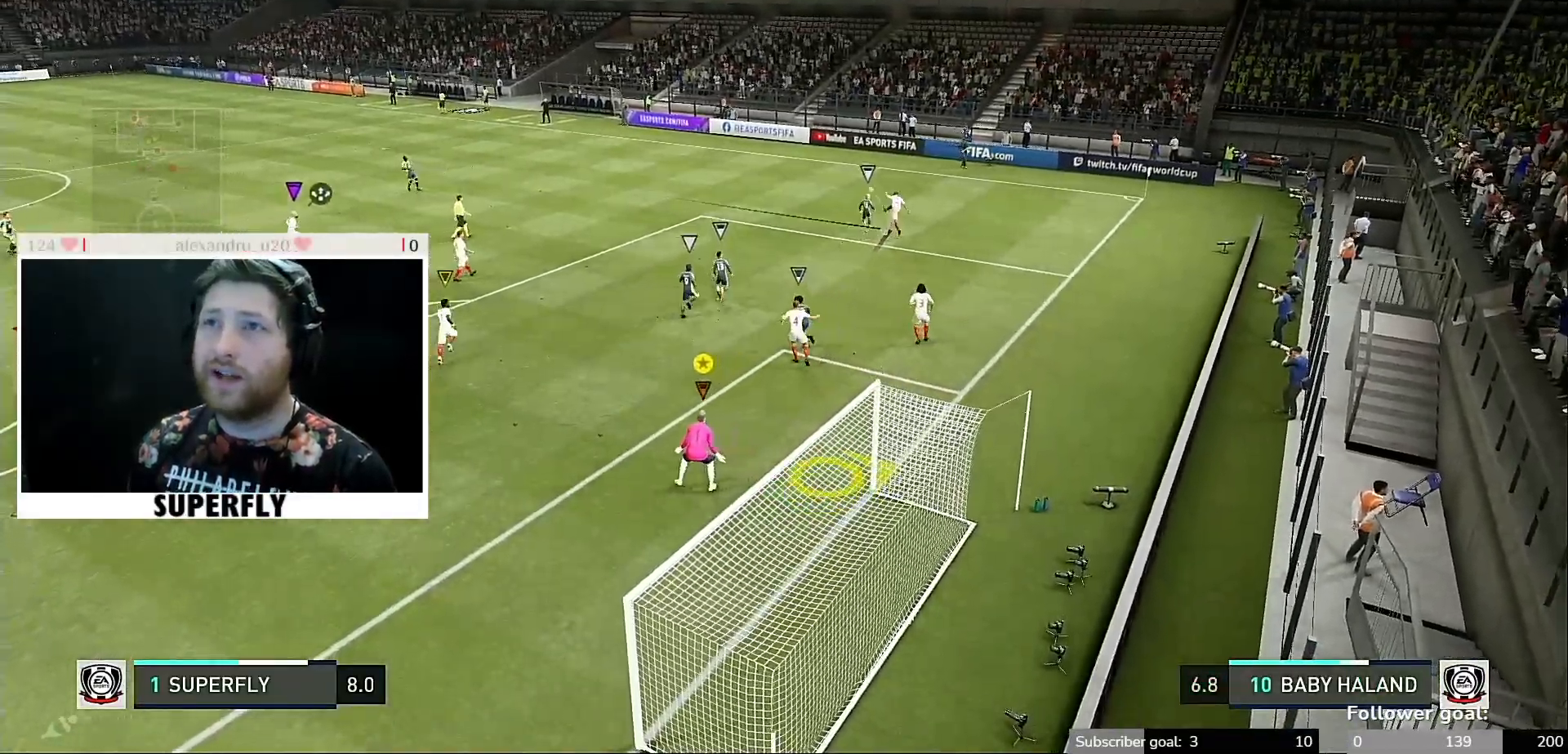
{"buttons": [], "left_stick": "left", "right_stick": "center", "events": []}
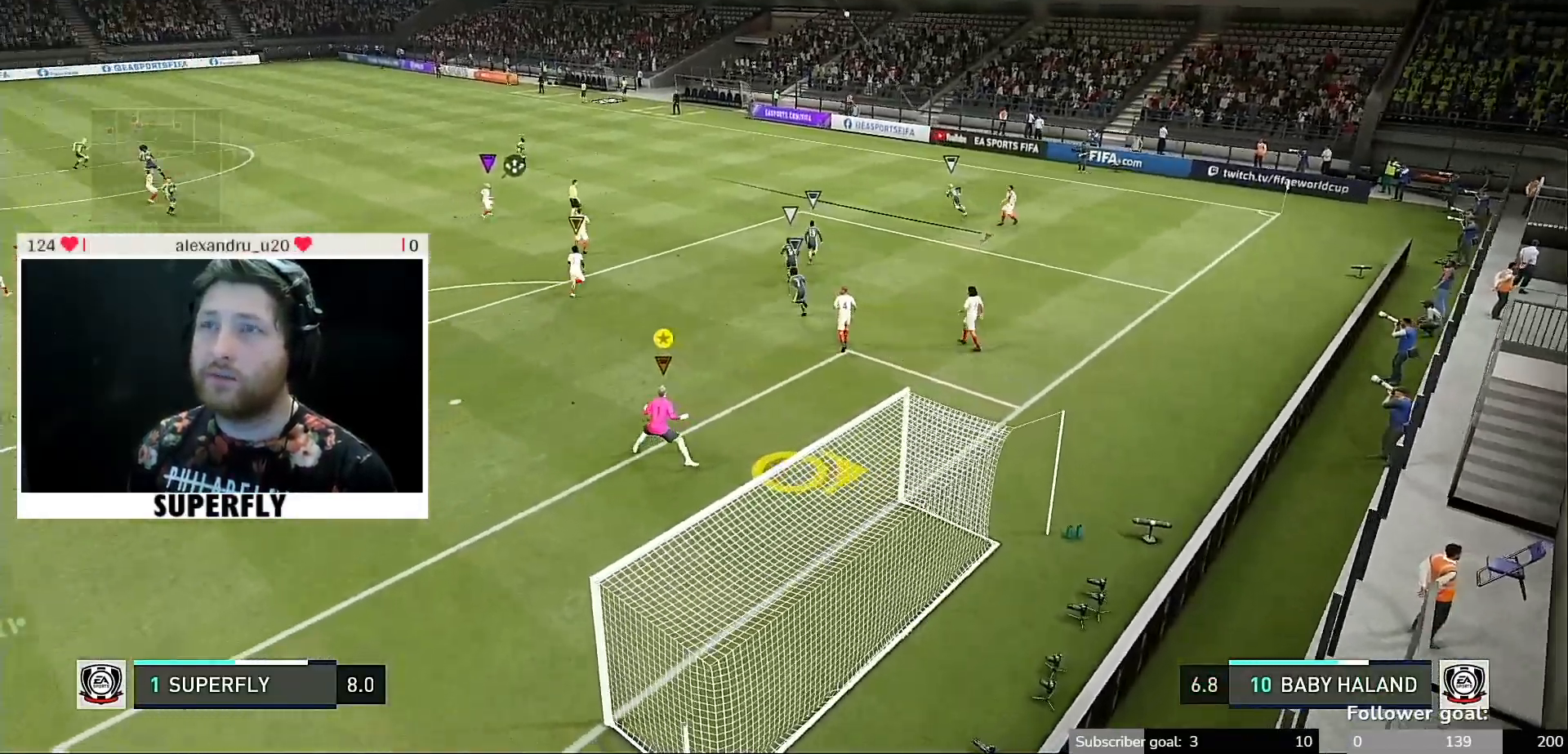
{"buttons": [], "left_stick": "center", "right_stick": "center", "events": [[167, "left_stick", "center"]]}
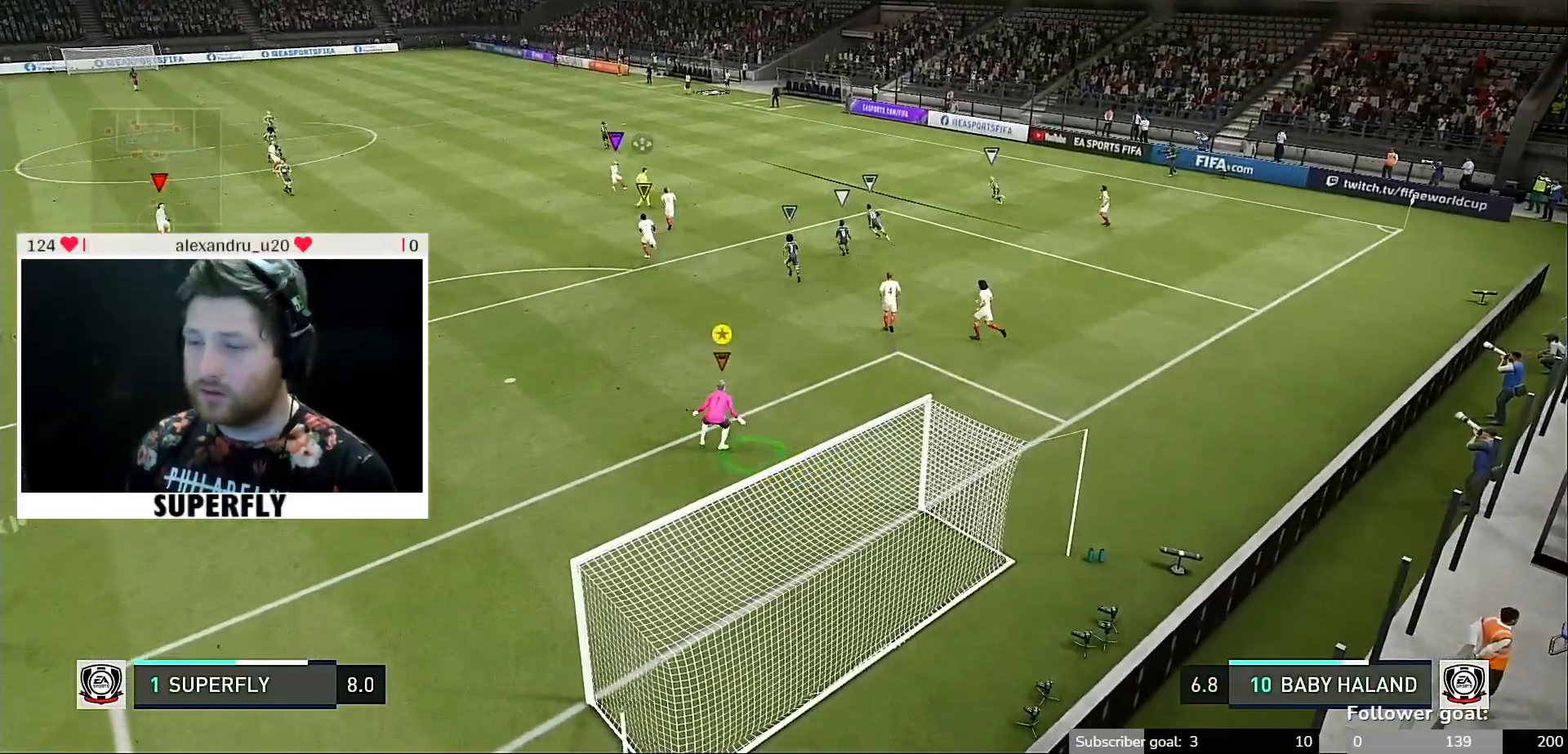
{"buttons": [], "left_stick": "center", "right_stick": "center", "events": []}
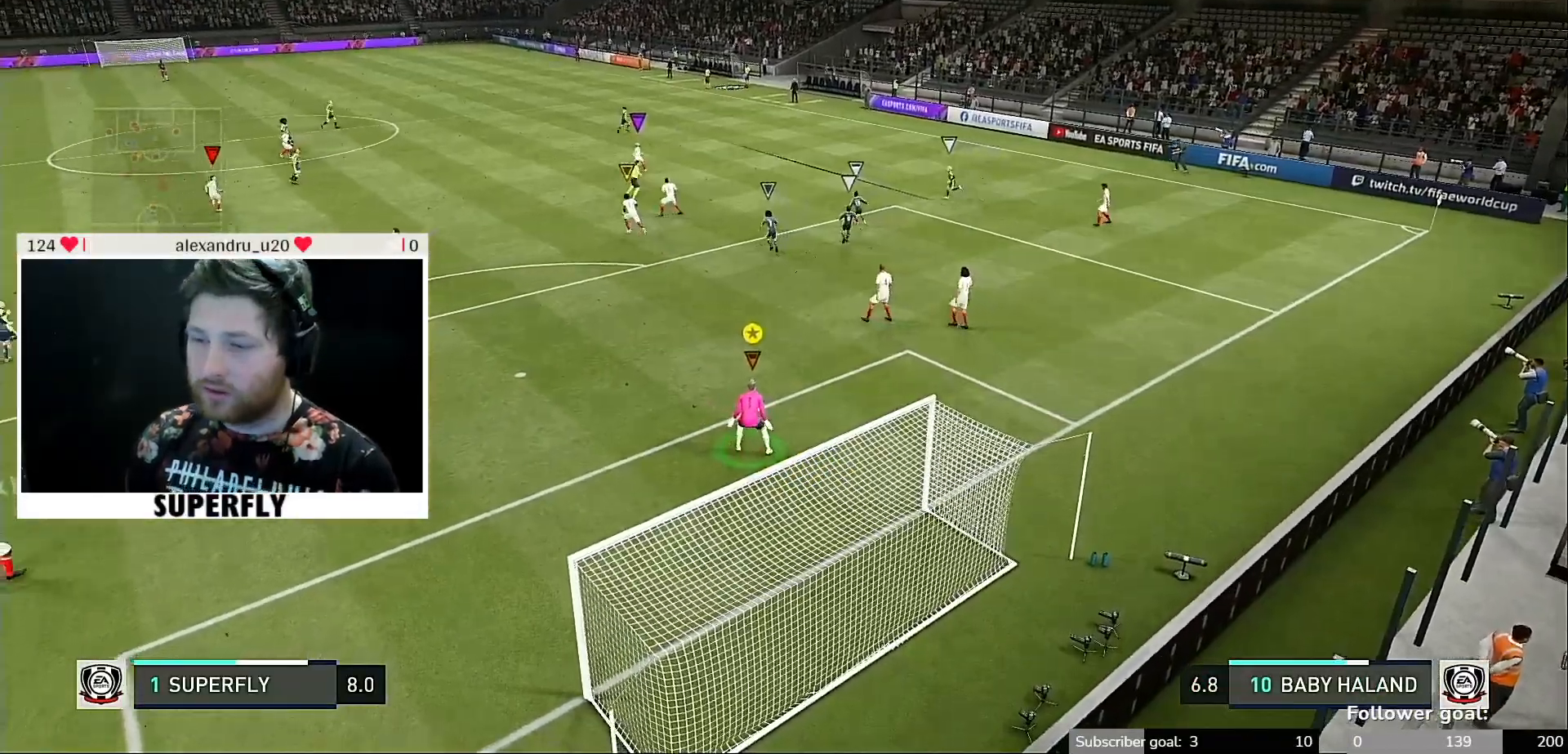
{"buttons": [], "left_stick": "center", "right_stick": "center", "events": []}
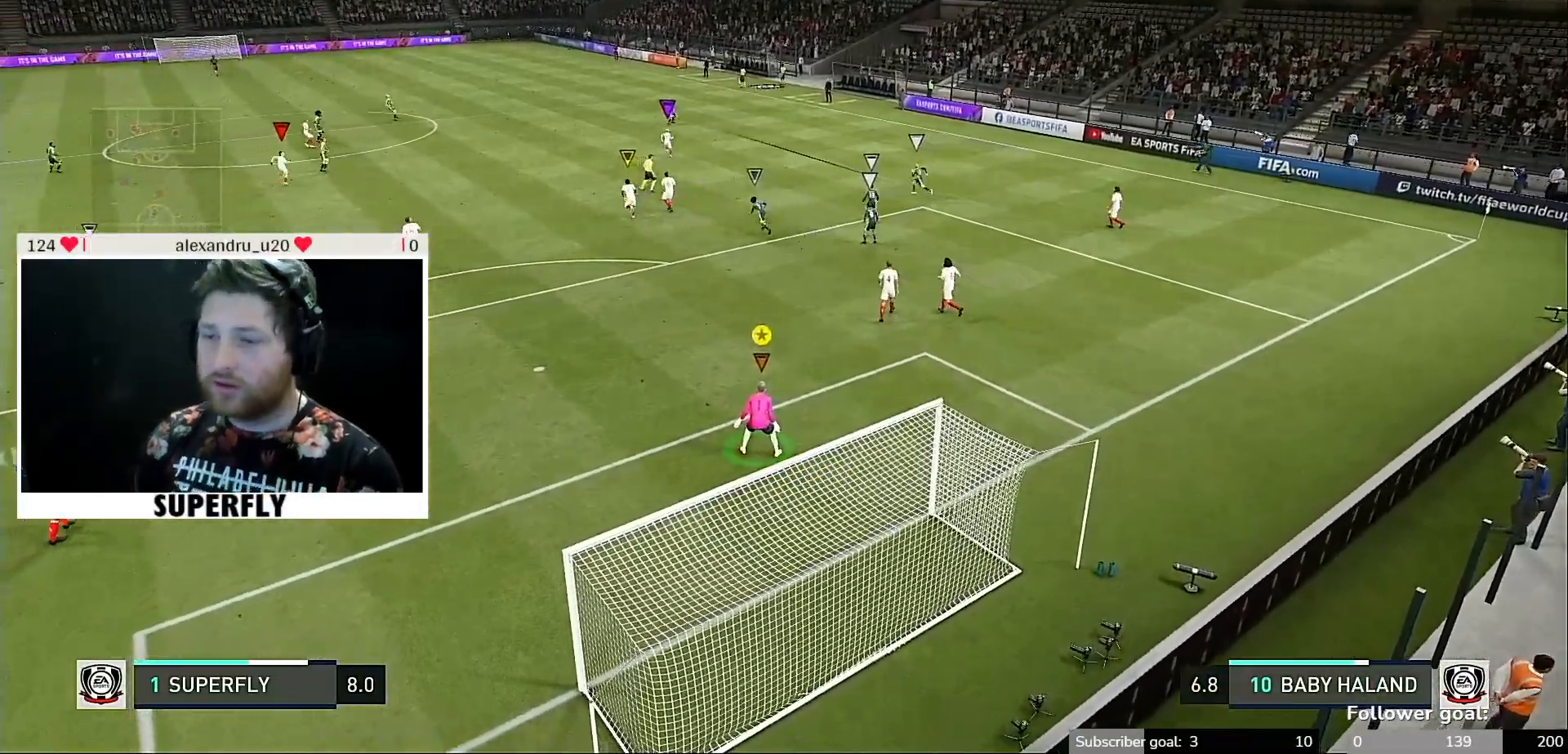
{"buttons": [], "left_stick": "center", "right_stick": "center", "events": []}
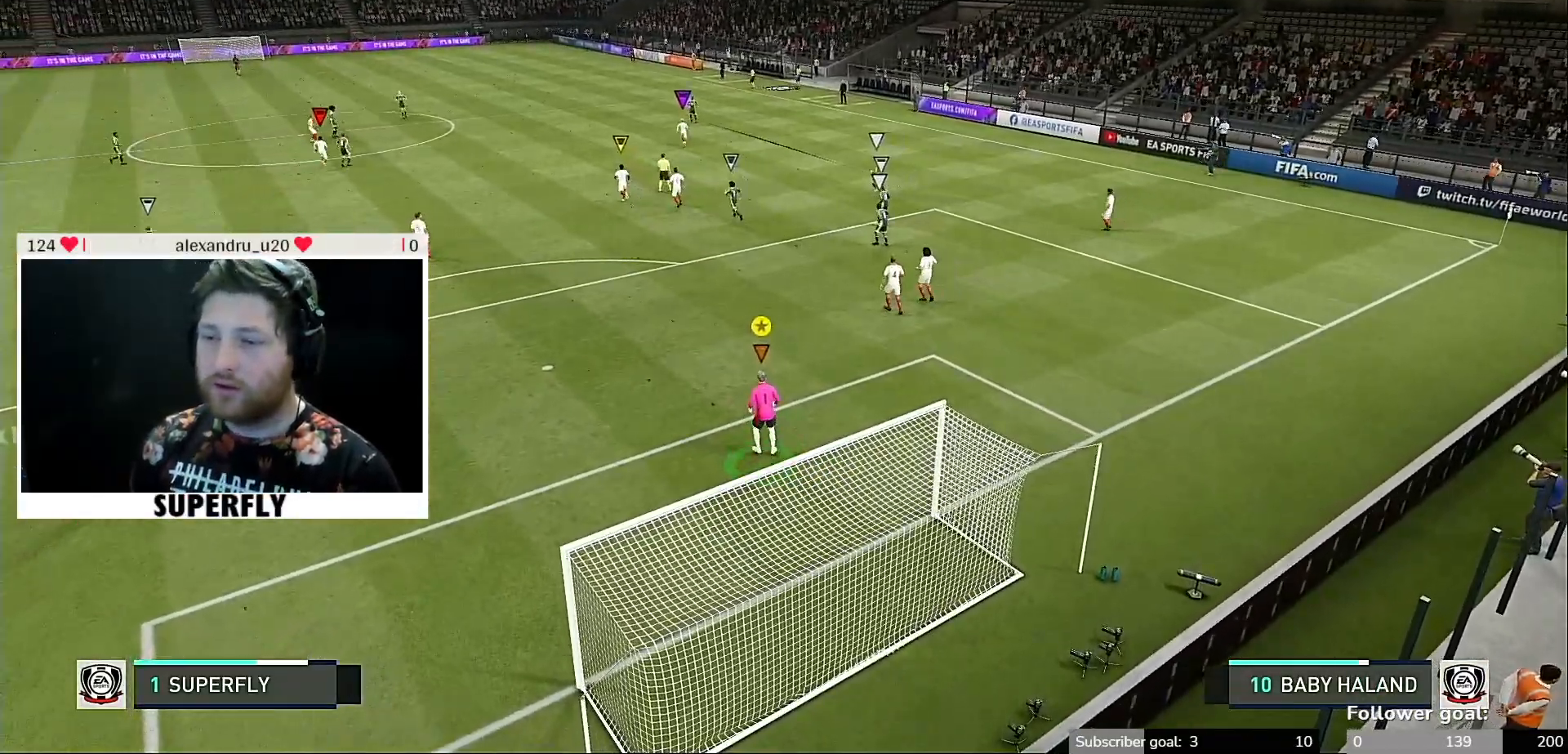
{"buttons": [], "left_stick": "center", "right_stick": "center", "events": []}
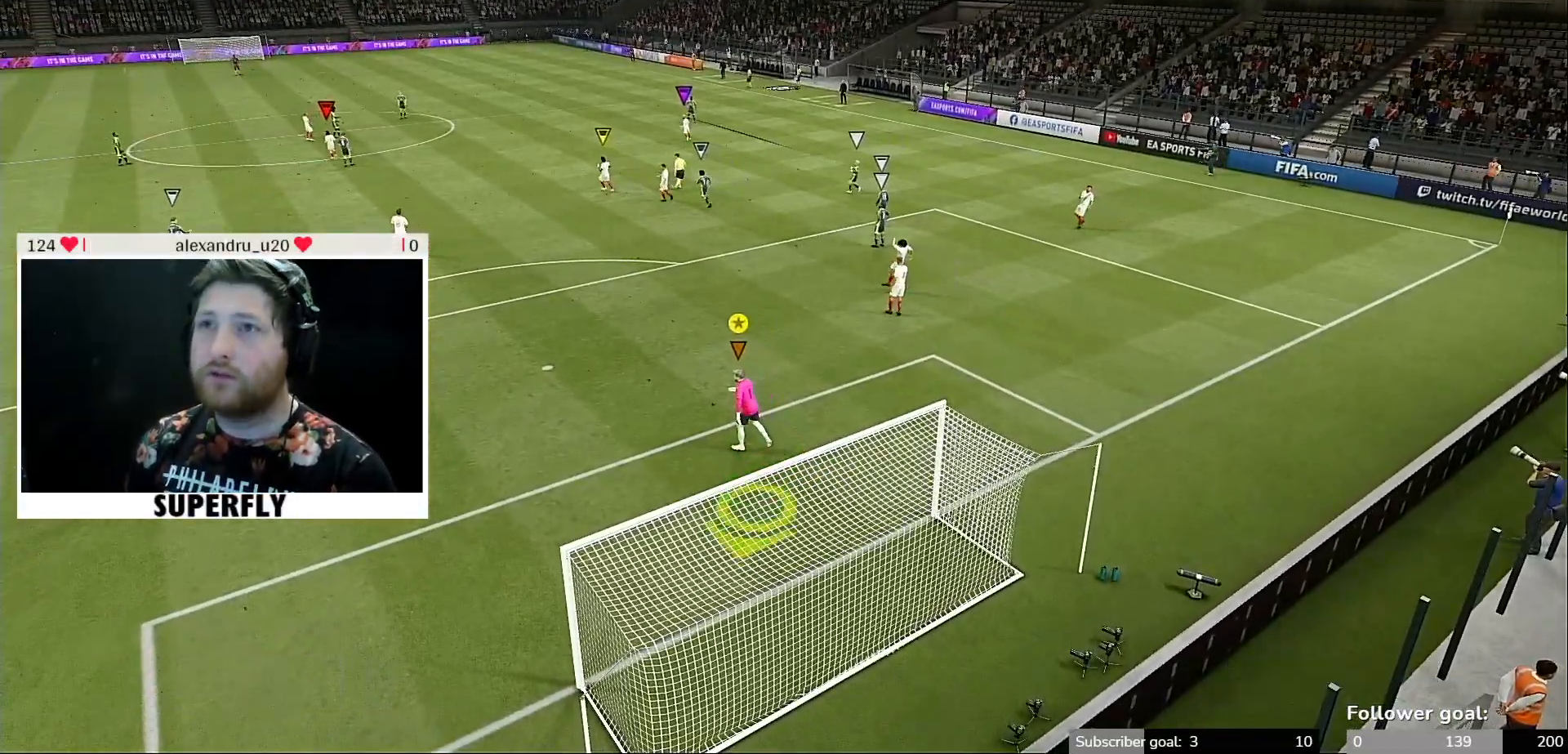
{"buttons": [], "left_stick": "center", "right_stick": "center", "events": []}
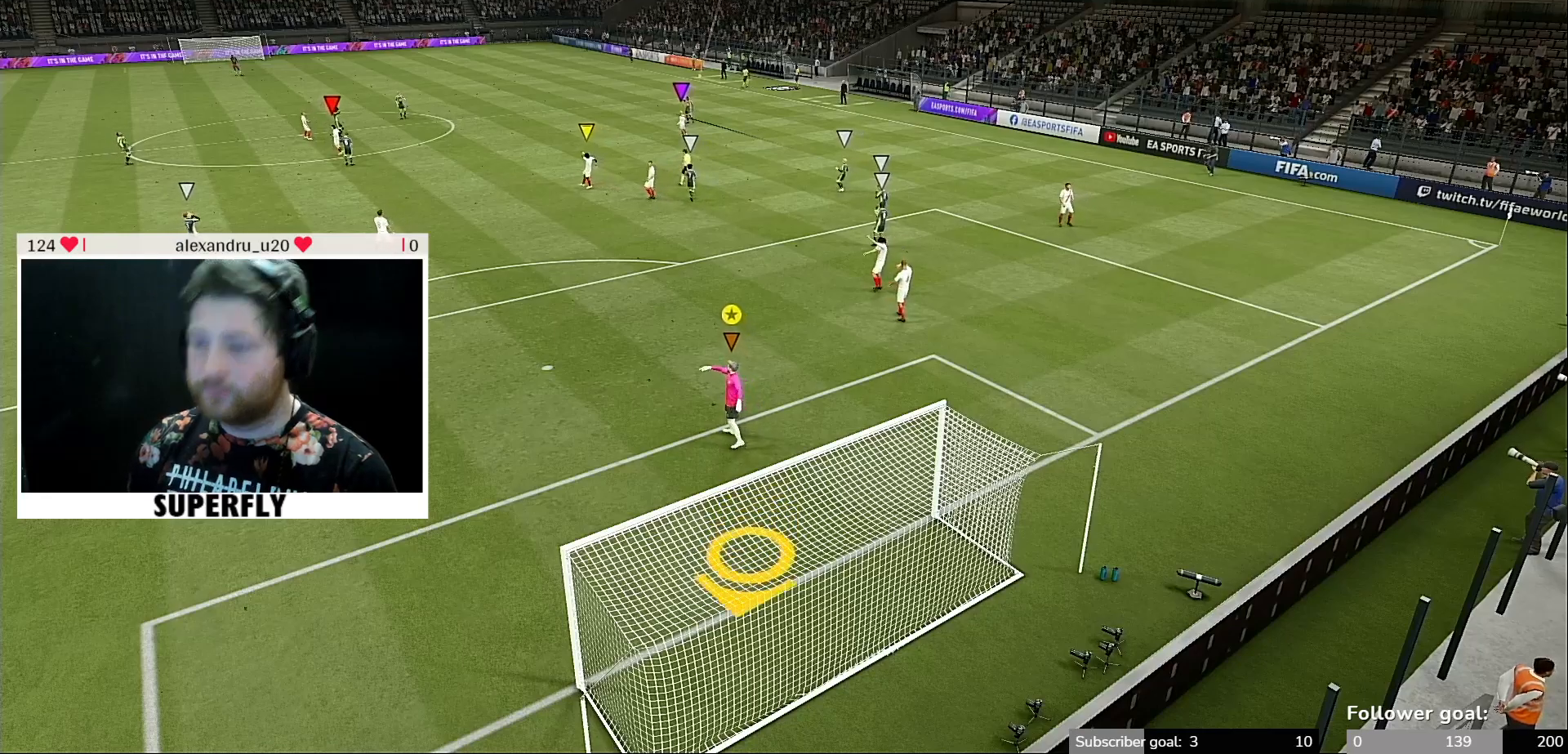
{"buttons": [], "left_stick": "center", "right_stick": "center", "events": []}
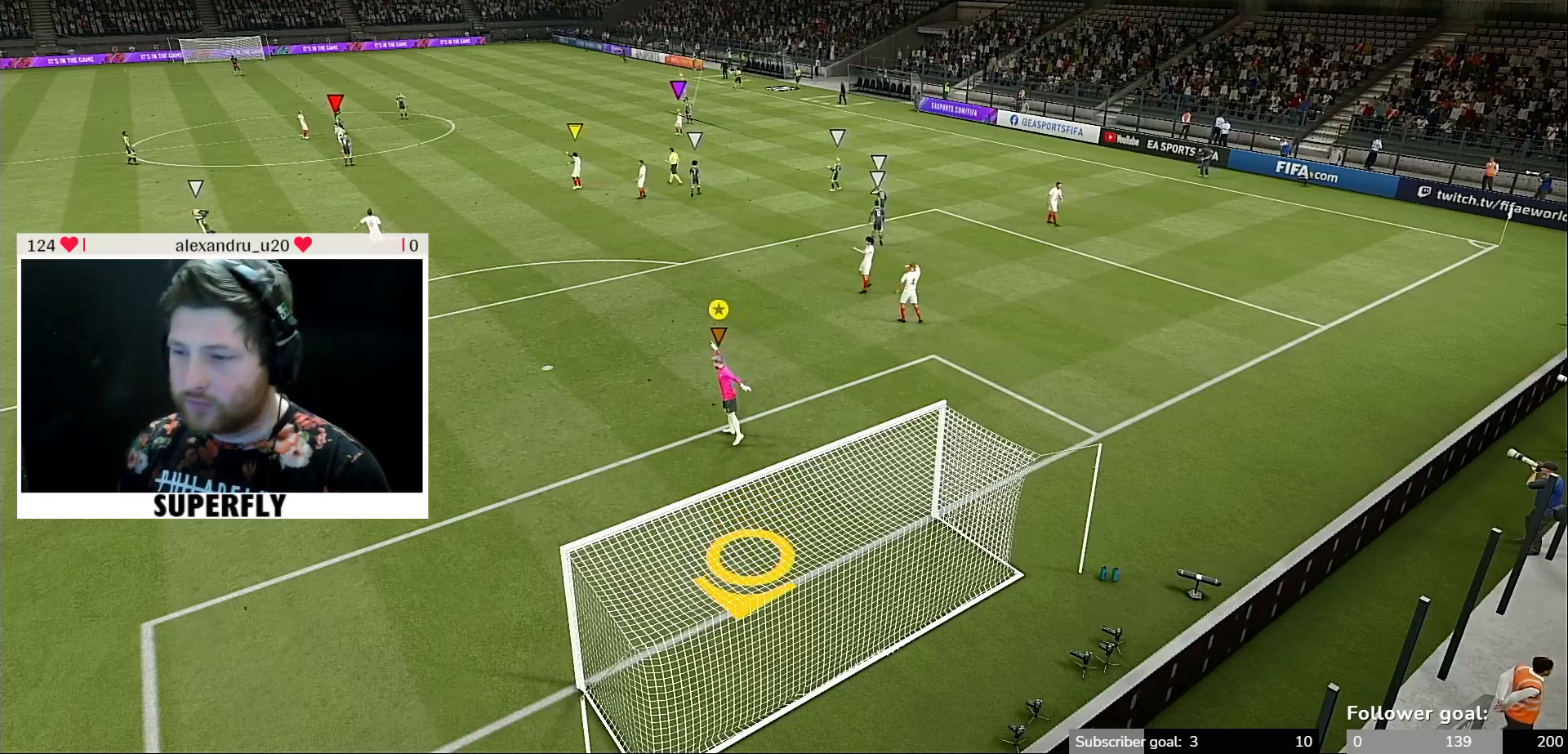
{"buttons": [], "left_stick": "center", "right_stick": "center", "events": []}
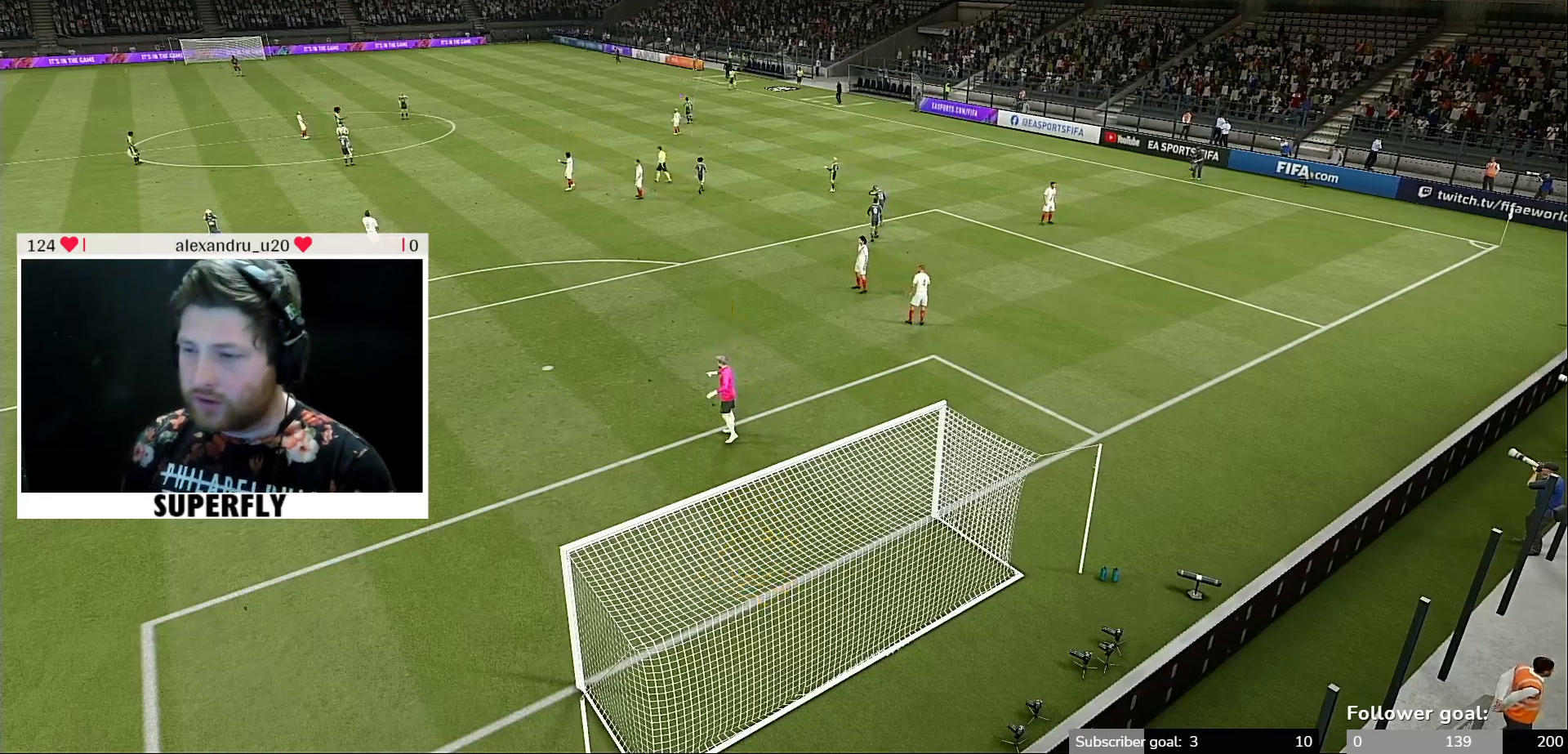
{"buttons": [], "left_stick": "center", "right_stick": "center", "events": []}
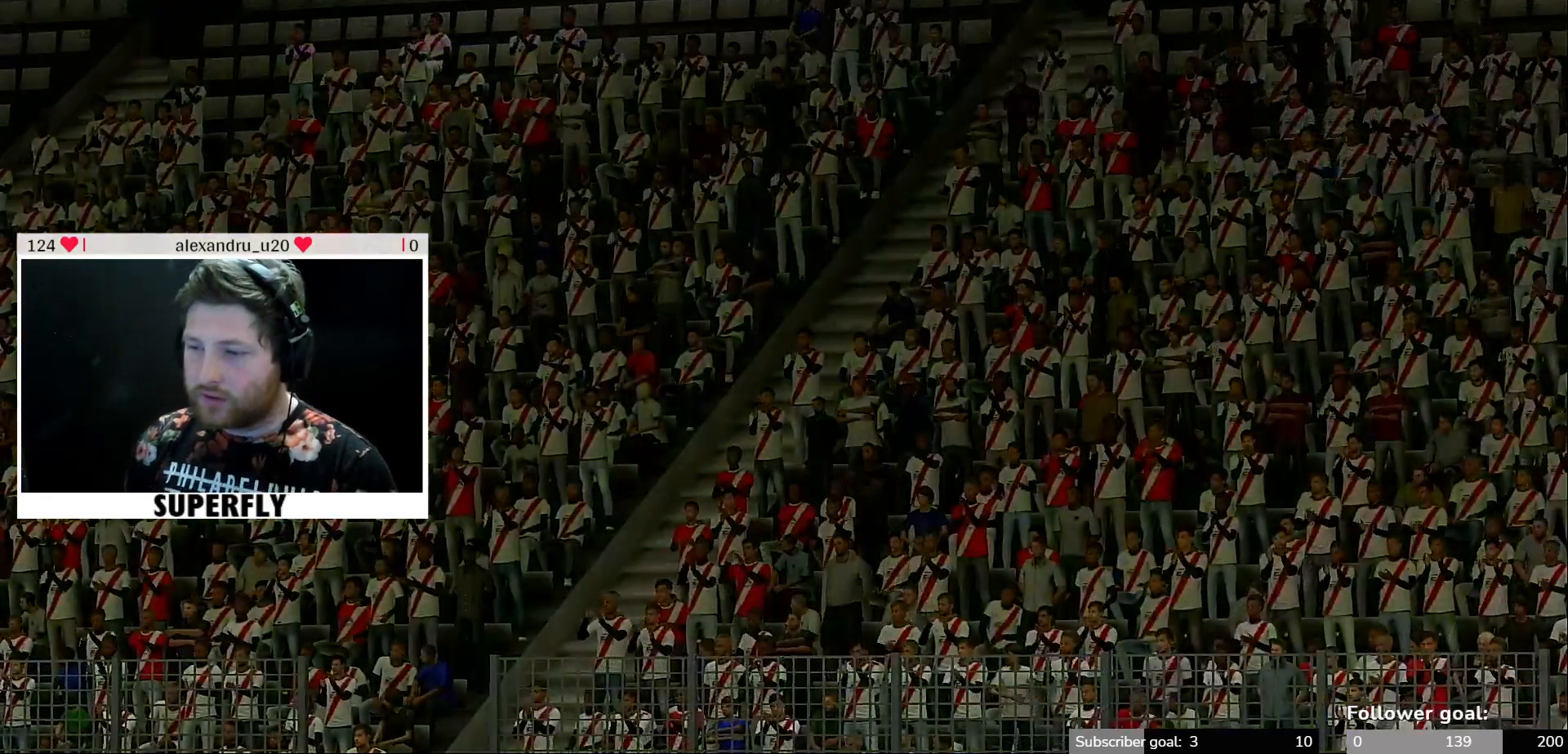
{"buttons": [], "left_stick": "center", "right_stick": "center", "events": []}
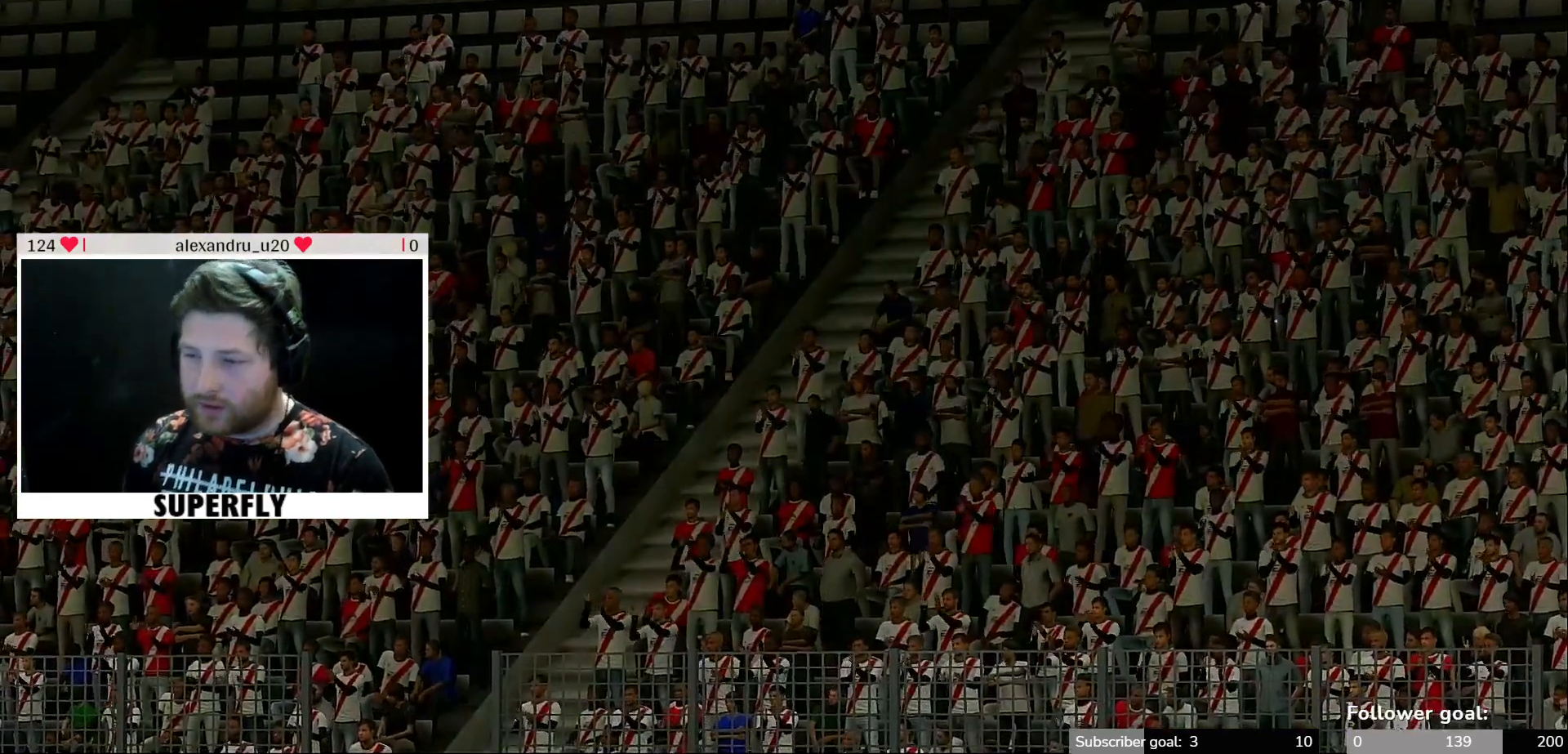
{"buttons": [], "left_stick": "center", "right_stick": "center", "events": []}